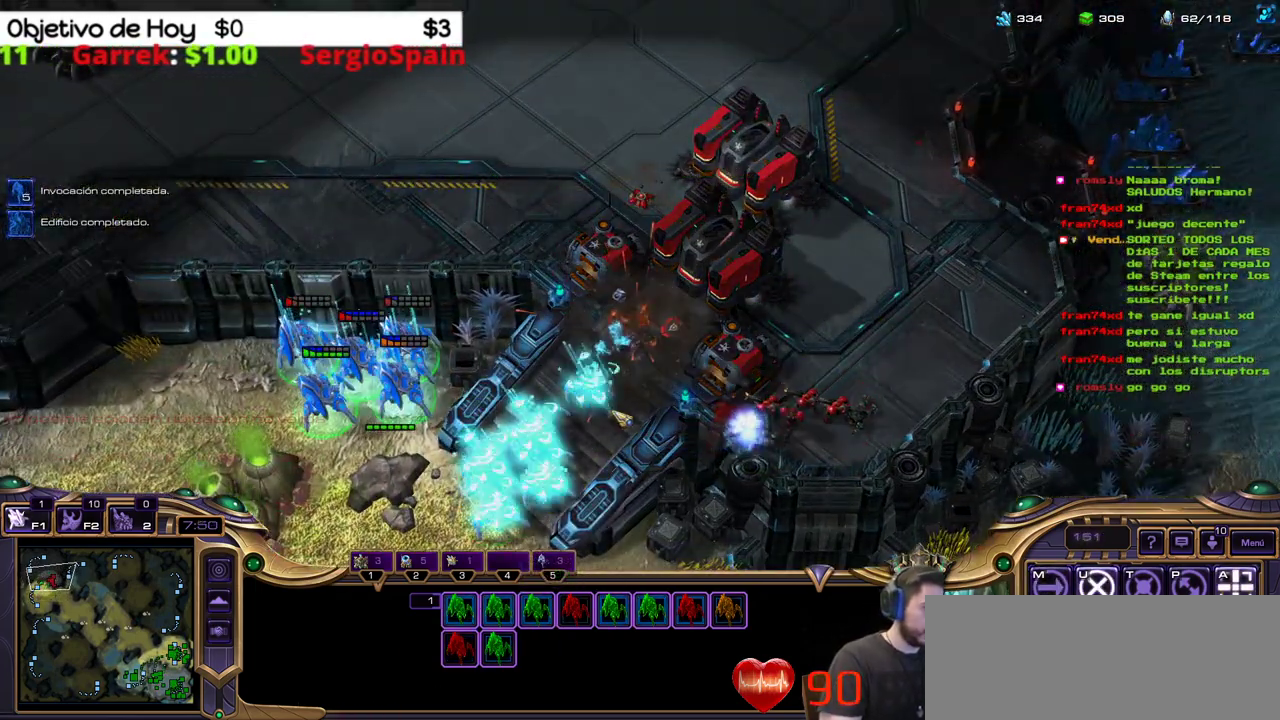
Gameplay with keyboard; each line is a JSON object with the keys held at the frame after it. "events" lists presses ("down") and releases ("up") of ".", "/", "0", "1", "2", "3", "4", "5", "6", "7", "8", "9", "a", "alt_l", "alt_r", "b", "backslash", "backspace", "c", "caps_lock", "comma", "ctrl_l", "ctrl_r", "d", "e", "equals", "f", "g", "h", "i", "j", "k", "l", "lbracket", "m", "minus", "n", "o", "p", "q", "quote", "r", "rbracket", "return", "s", "semicolon", "shift_l", "shift_r", "space", "super_l", "super_r", "t", "tab", "tilde", "u", "v", "w", "x", "y" and "z" between this image and that frame as [ms after this image, input, new state], when the widget could be followed in between. No other keys are recorded. Mouse input is not recorded.
{"keys": [], "events": []}
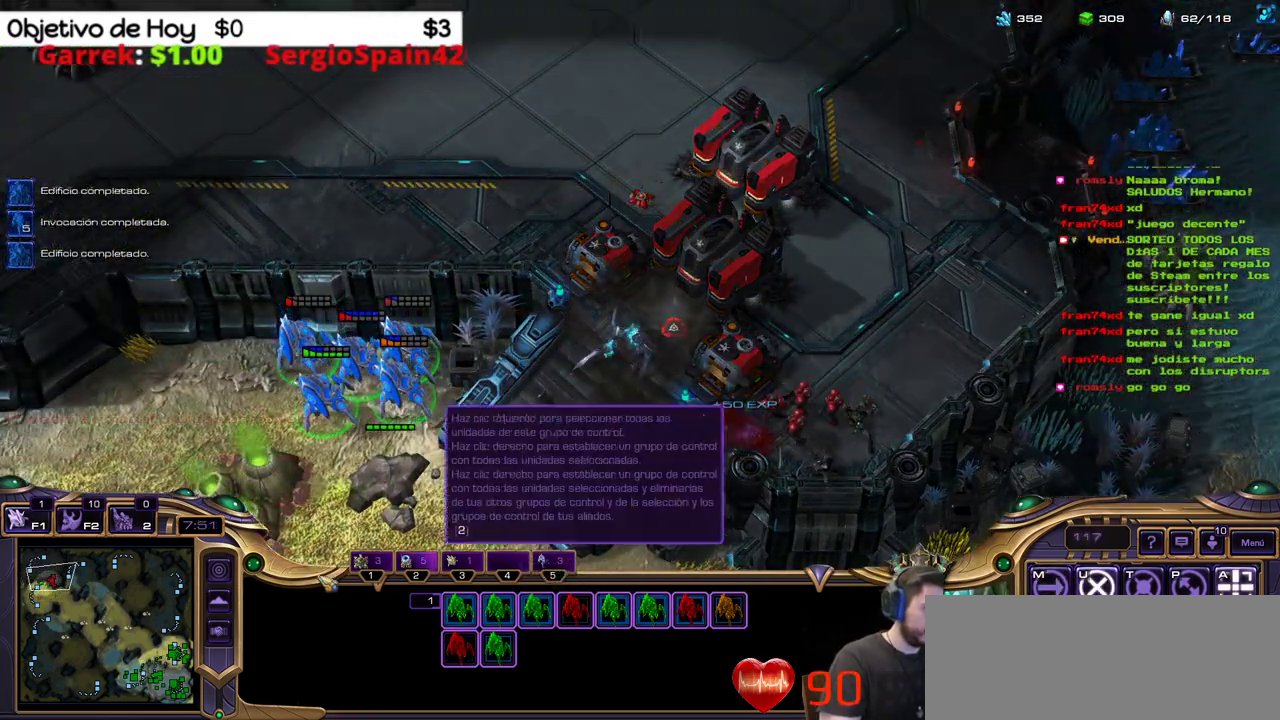
{"keys": [], "events": []}
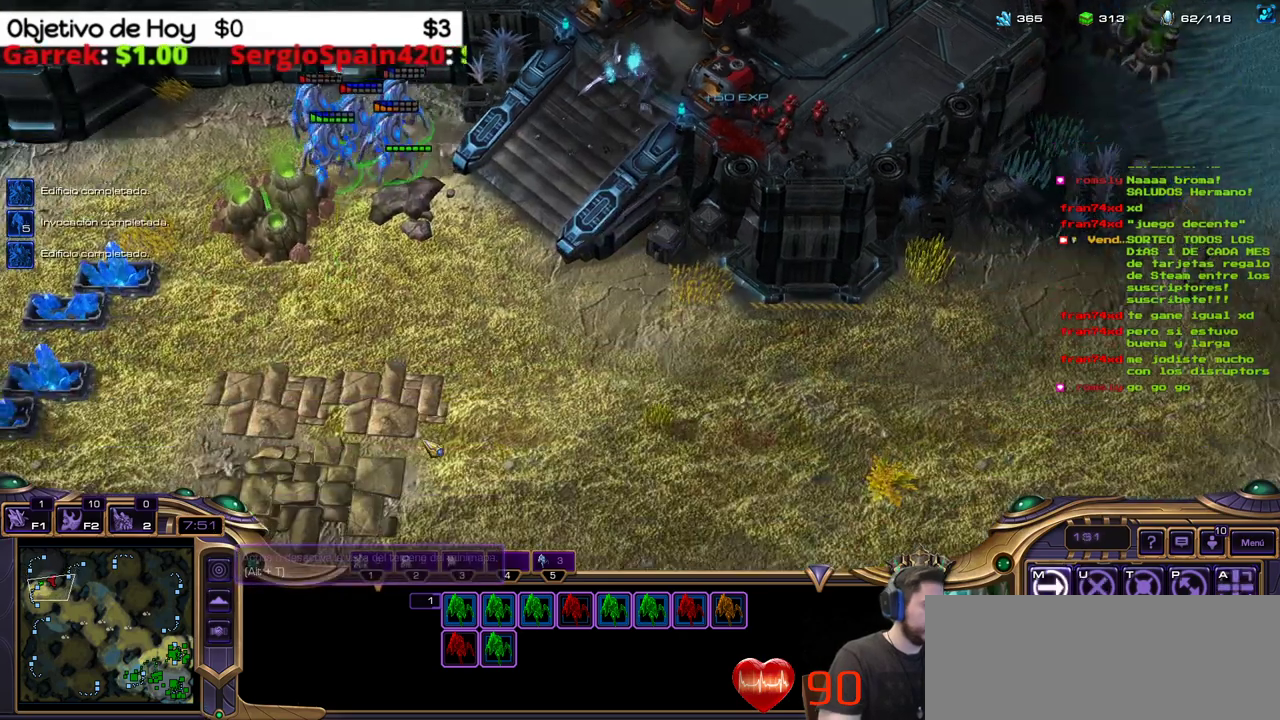
{"keys": [], "events": []}
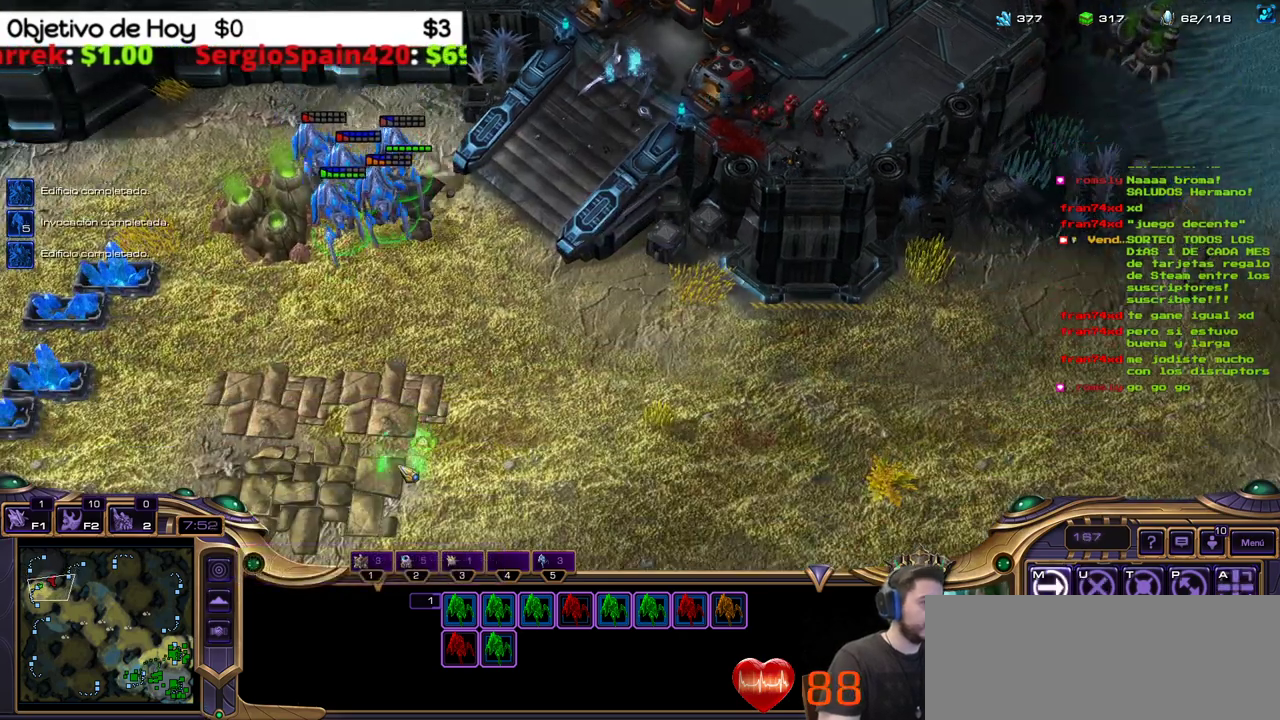
{"keys": [], "events": []}
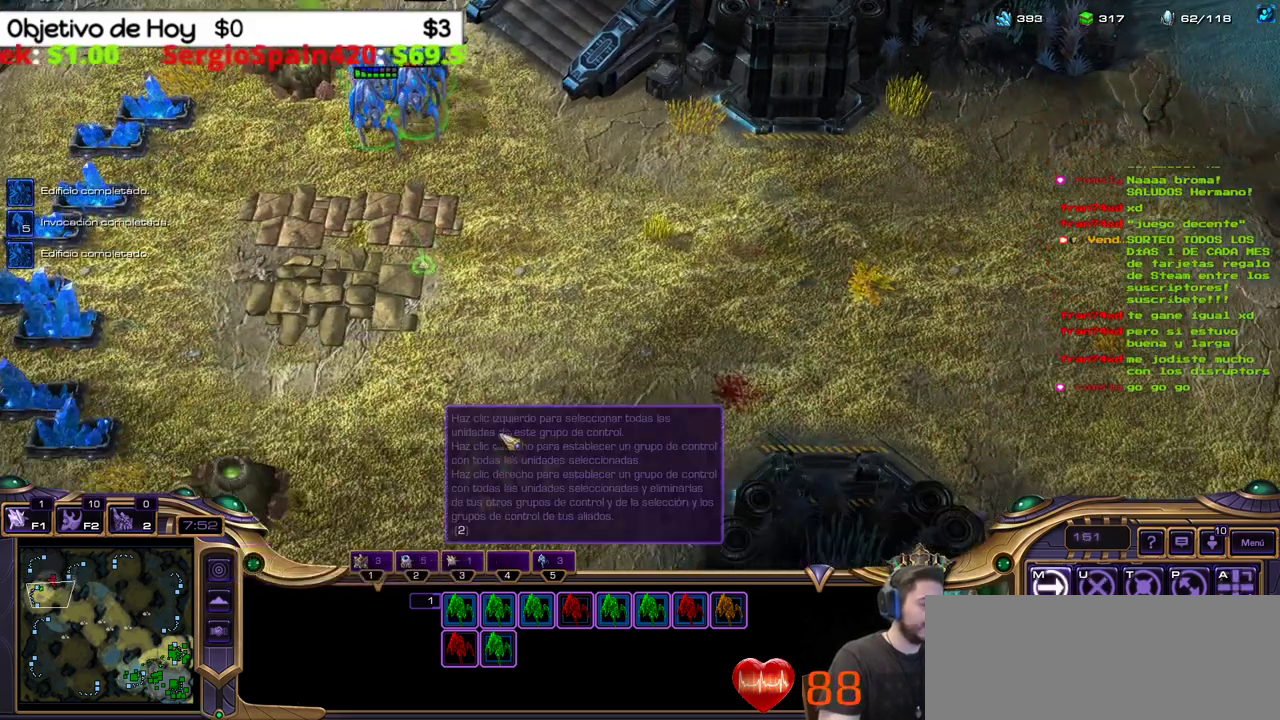
{"keys": [], "events": []}
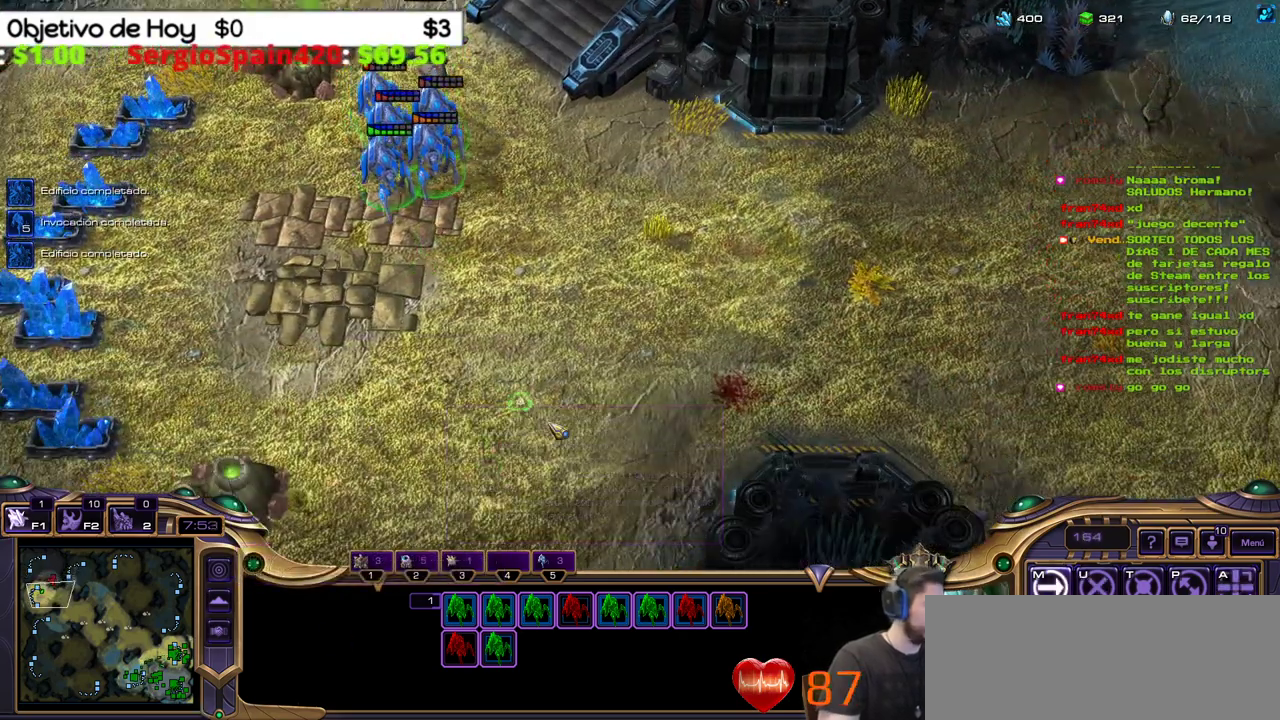
{"keys": [], "events": []}
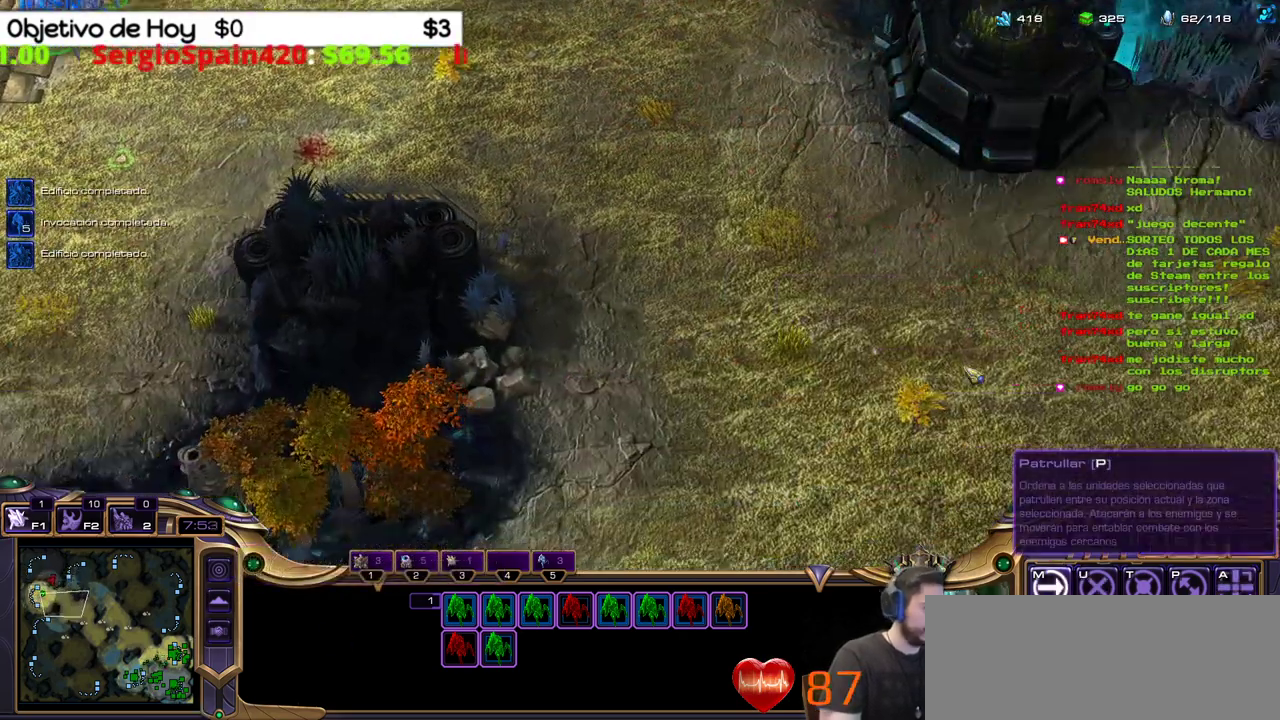
{"keys": [], "events": []}
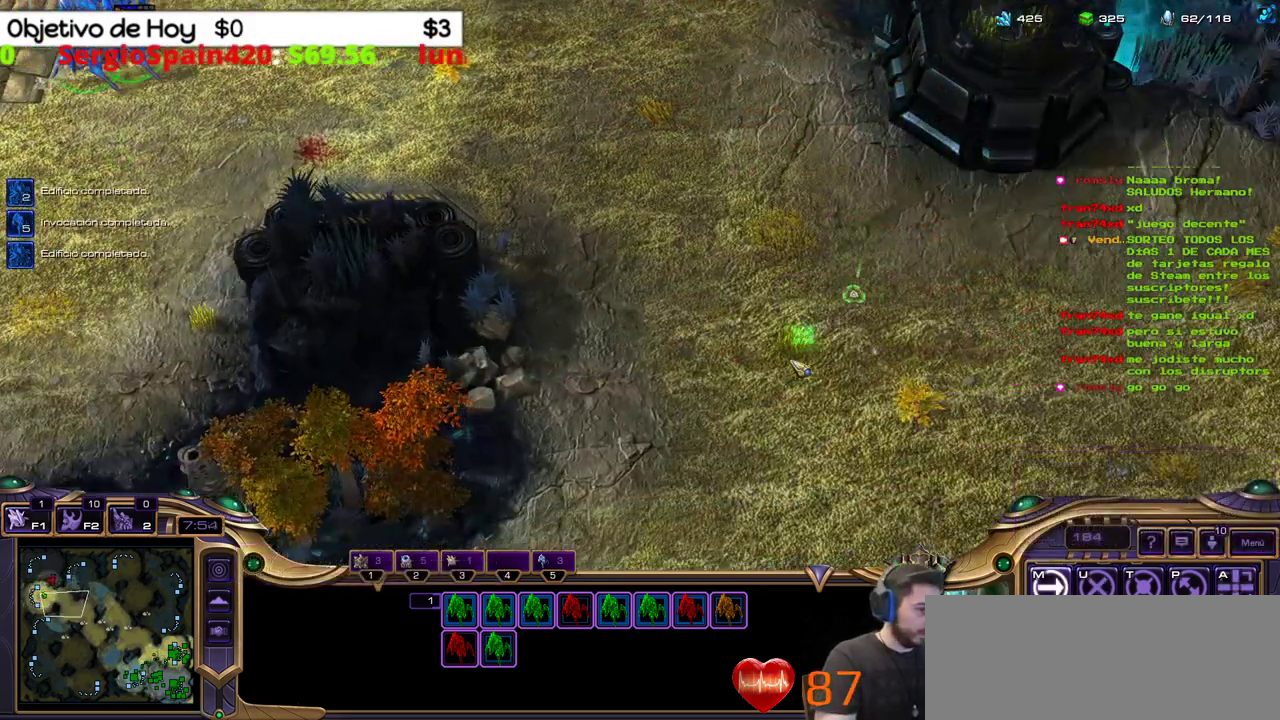
{"keys": [], "events": [[50, "2", "down"], [150, "2", "up"], [233, "1", "down"], [233, "2", "down"], [283, "2", "up"], [333, "1", "up"], [383, "1", "down"], [483, "1", "up"]]}
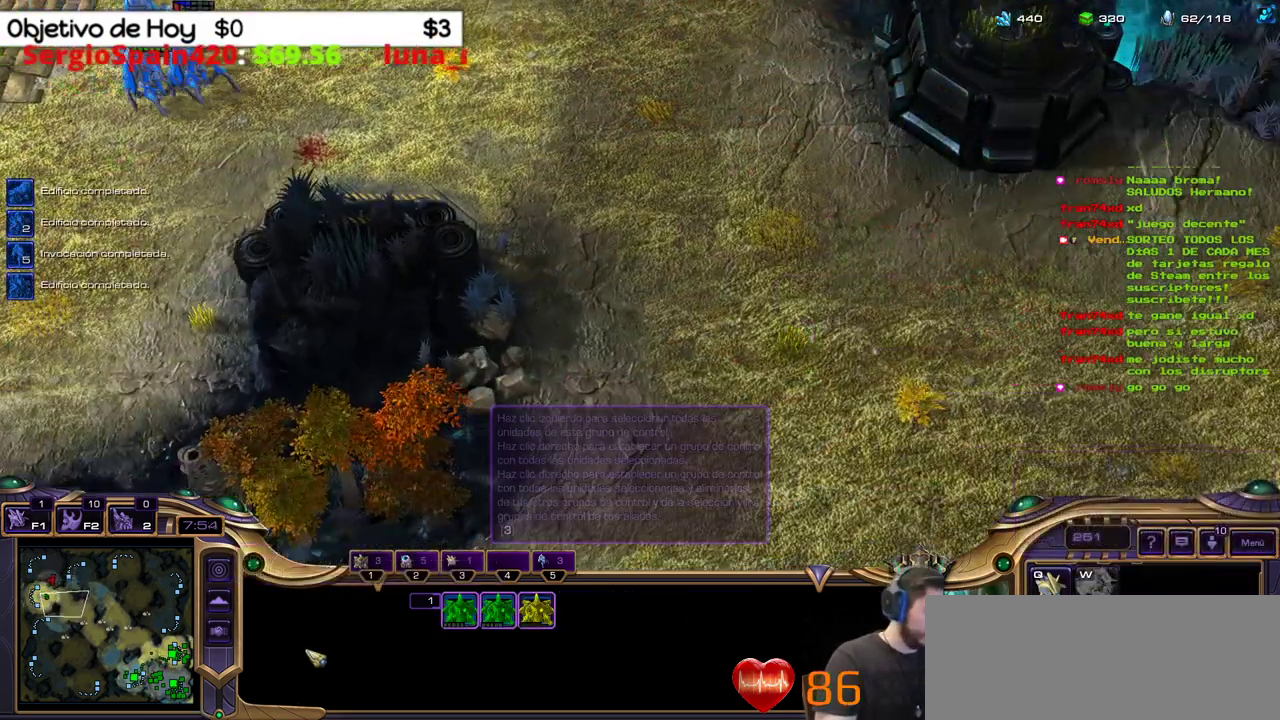
{"keys": [], "events": [[67, "1", "down"], [167, "1", "up"], [350, "q", "down"], [450, "q", "up"]]}
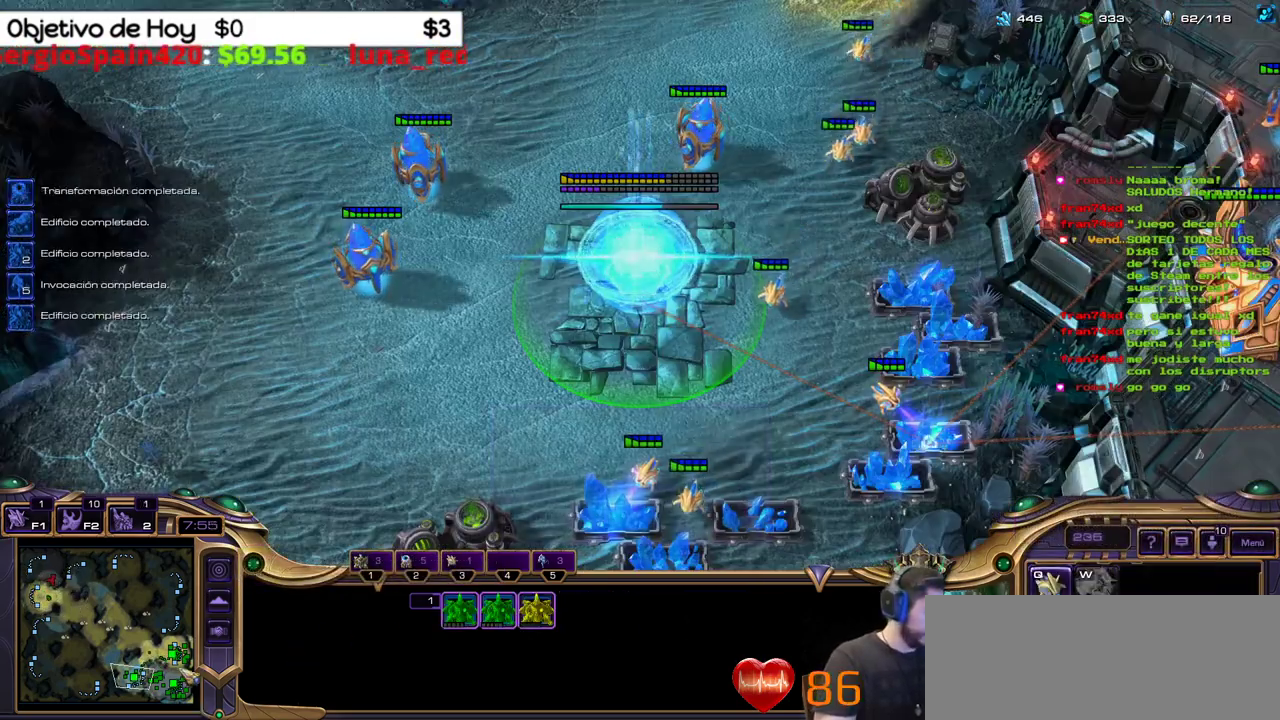
{"keys": [], "events": [[33, "q", "down"], [83, "q", "up"], [183, "q", "down"], [267, "q", "up"]]}
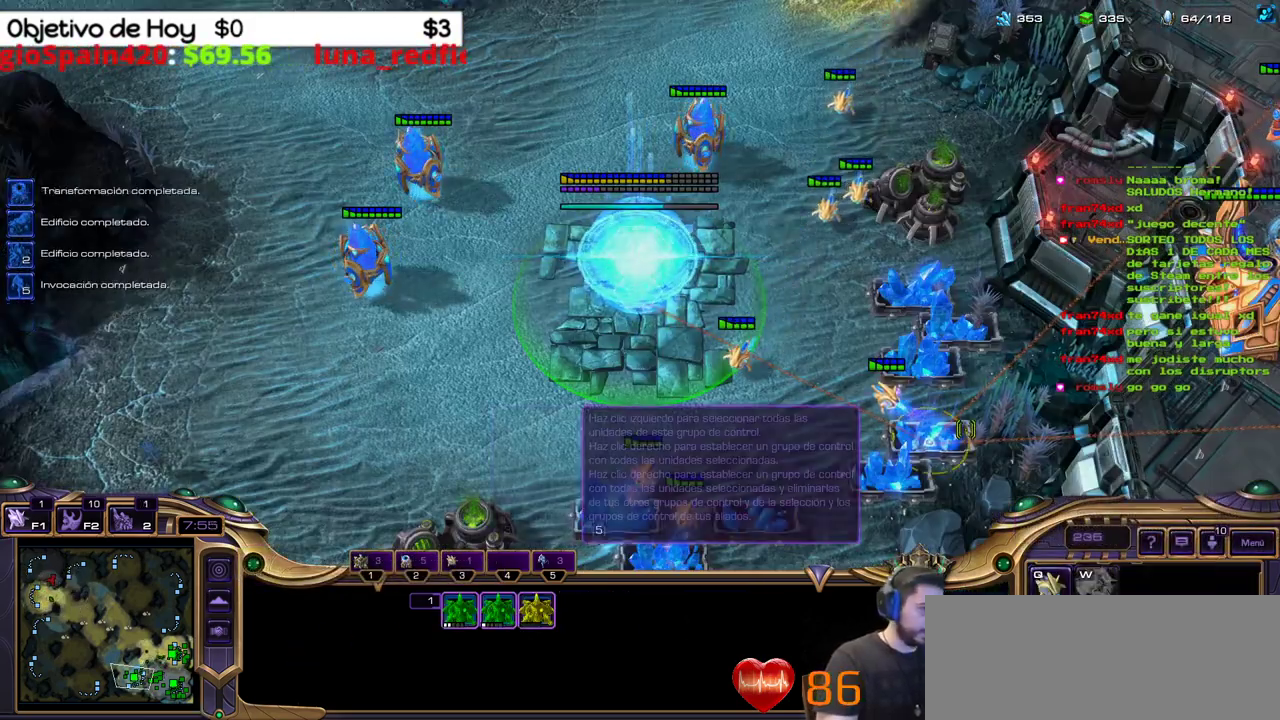
{"keys": [], "events": [[200, "1", "down"], [283, "2", "down"], [383, "1", "up"], [433, "2", "up"]]}
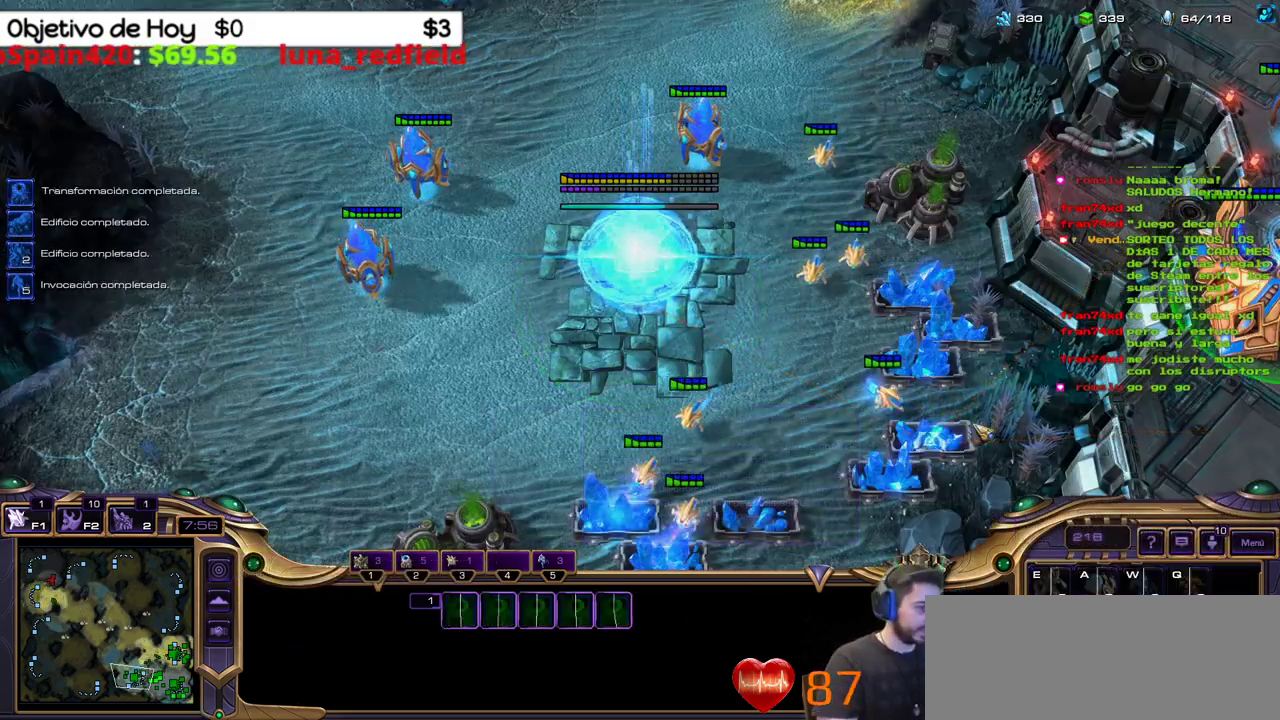
{"keys": [], "events": [[17, "2", "down"], [117, "2", "up"], [167, "2", "down"], [300, "2", "up"]]}
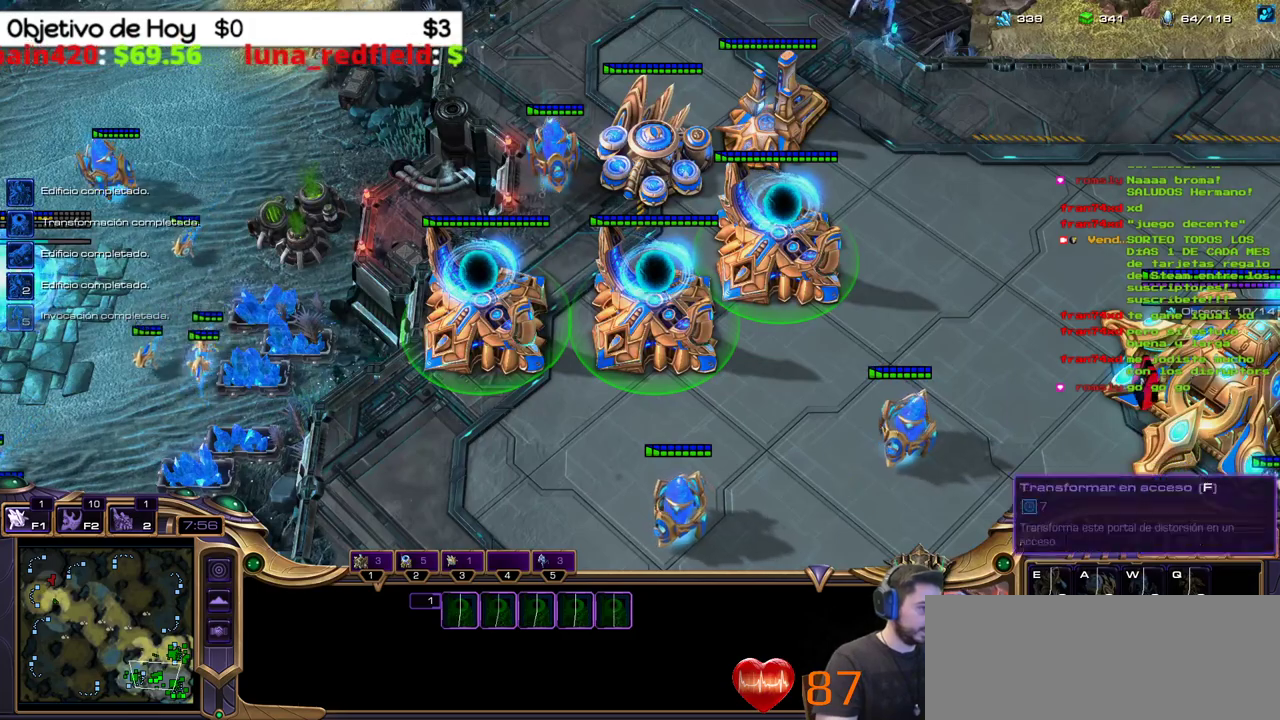
{"keys": [], "events": []}
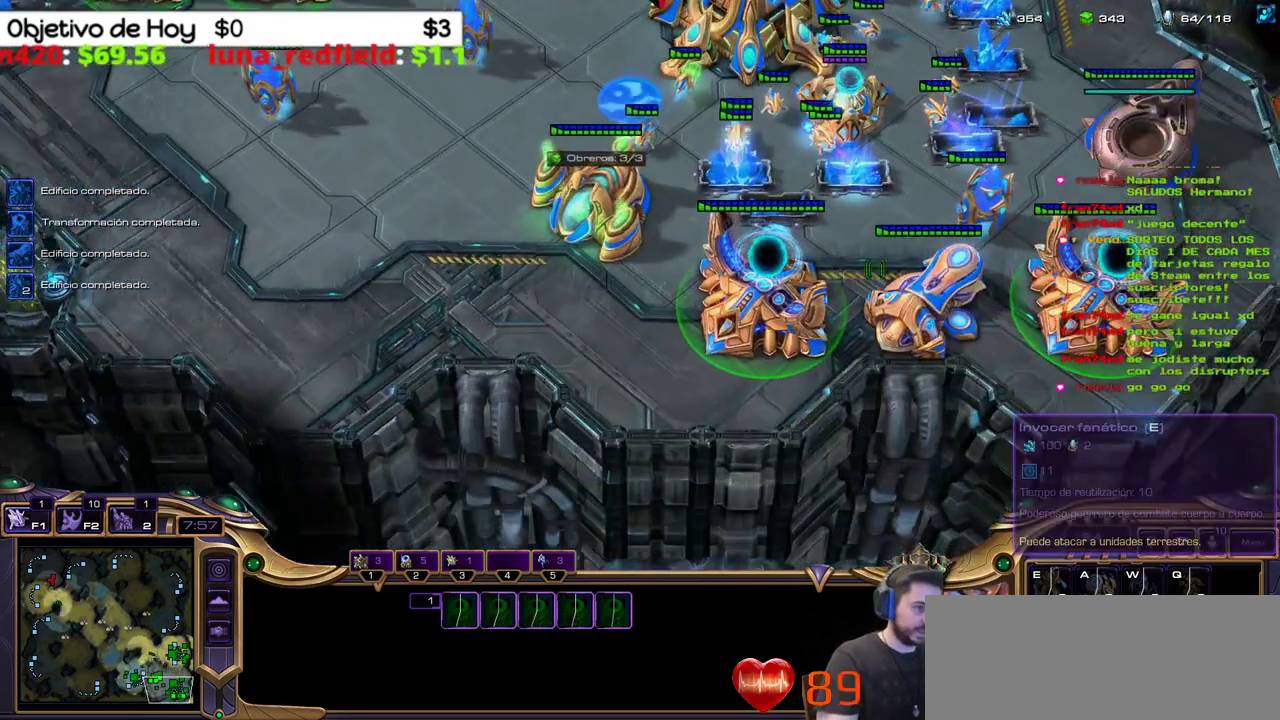
{"keys": ["q"], "events": [[433, "q", "down"]]}
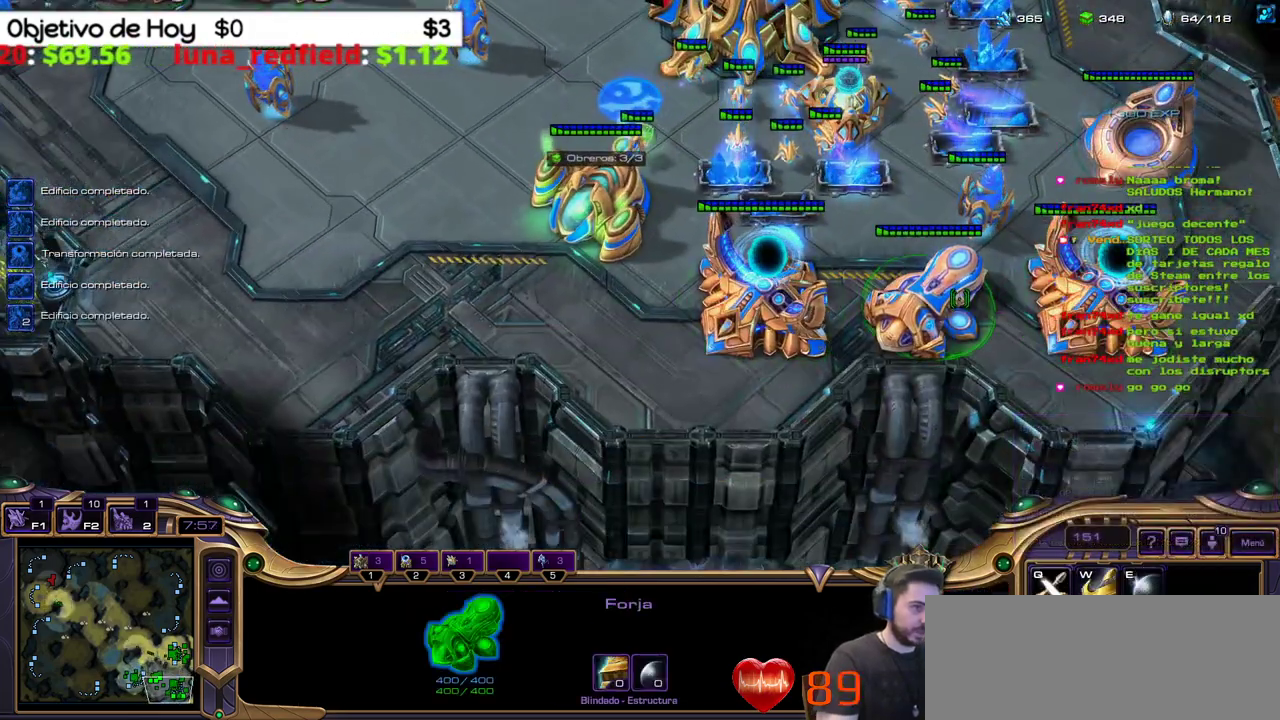
{"keys": [], "events": [[17, "q", "up"], [67, "q", "down"], [167, "q", "up"], [217, "q", "down"], [300, "q", "up"], [400, "1", "down"], [500, "1", "up"]]}
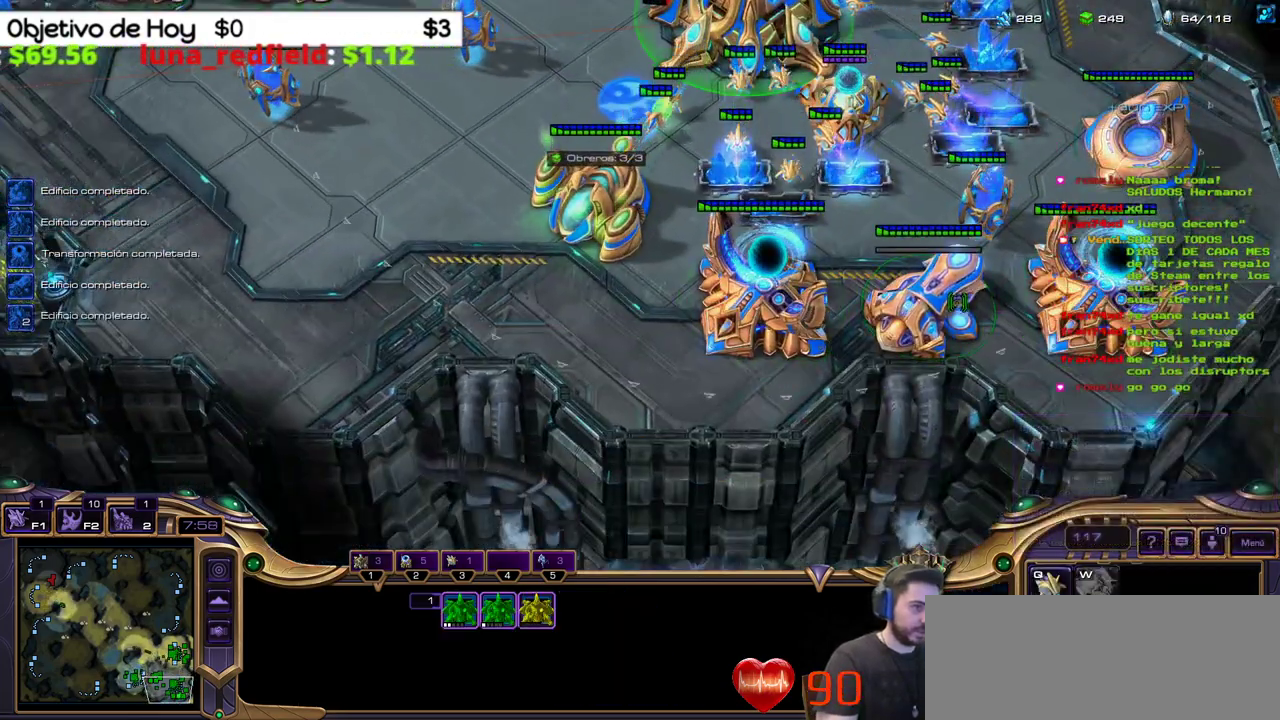
{"keys": [], "events": [[83, "d", "down"], [133, "c", "down"], [133, "d", "up"], [233, "c", "up"]]}
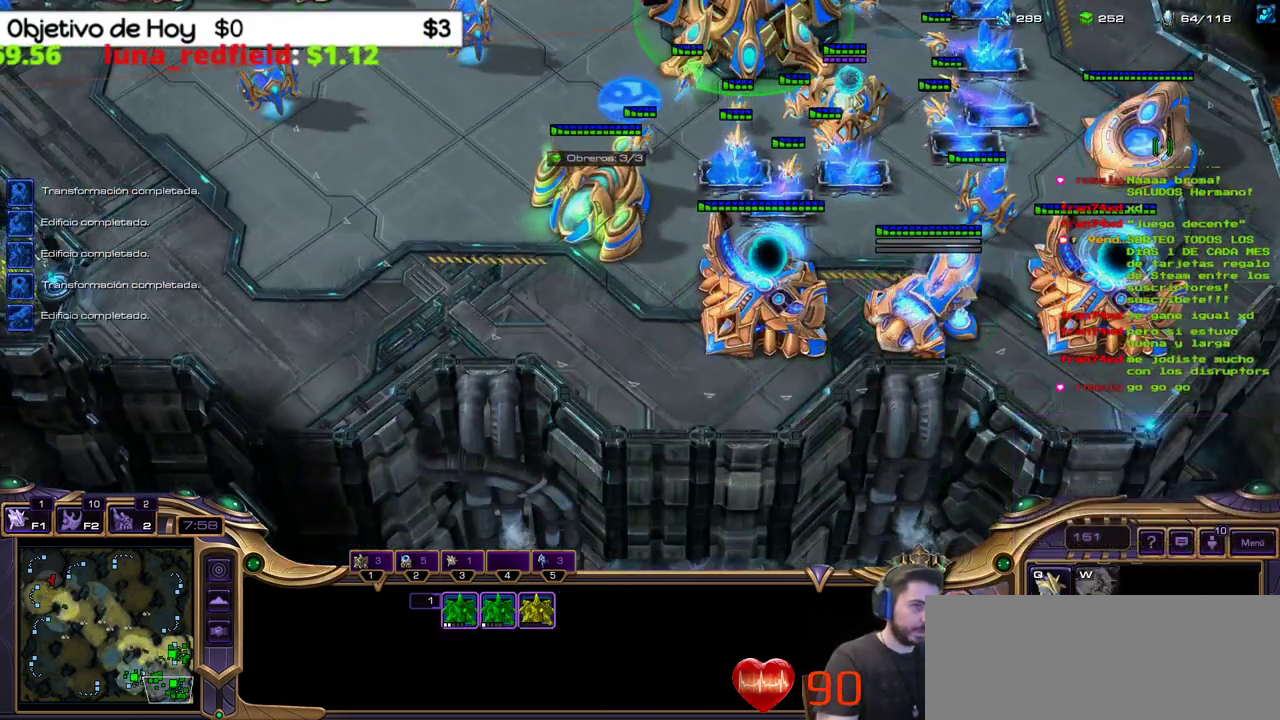
{"keys": [], "events": [[250, "e", "down"], [383, "e", "up"]]}
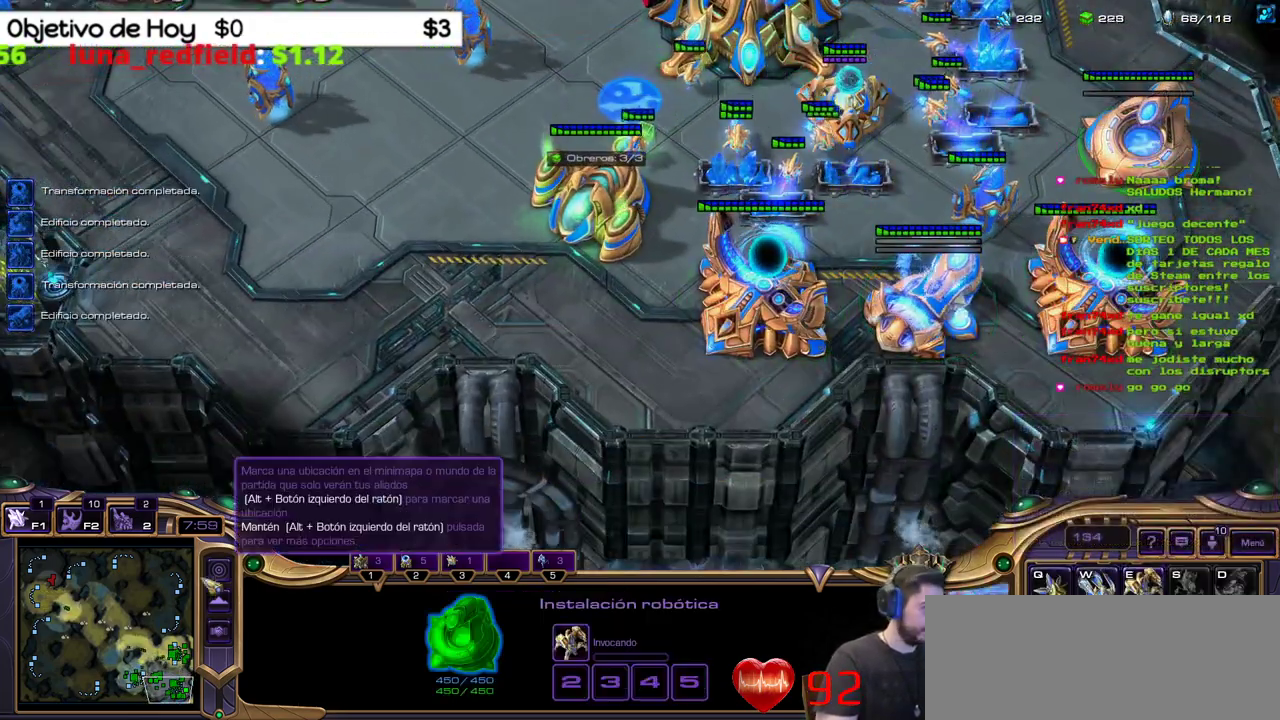
{"keys": [], "events": []}
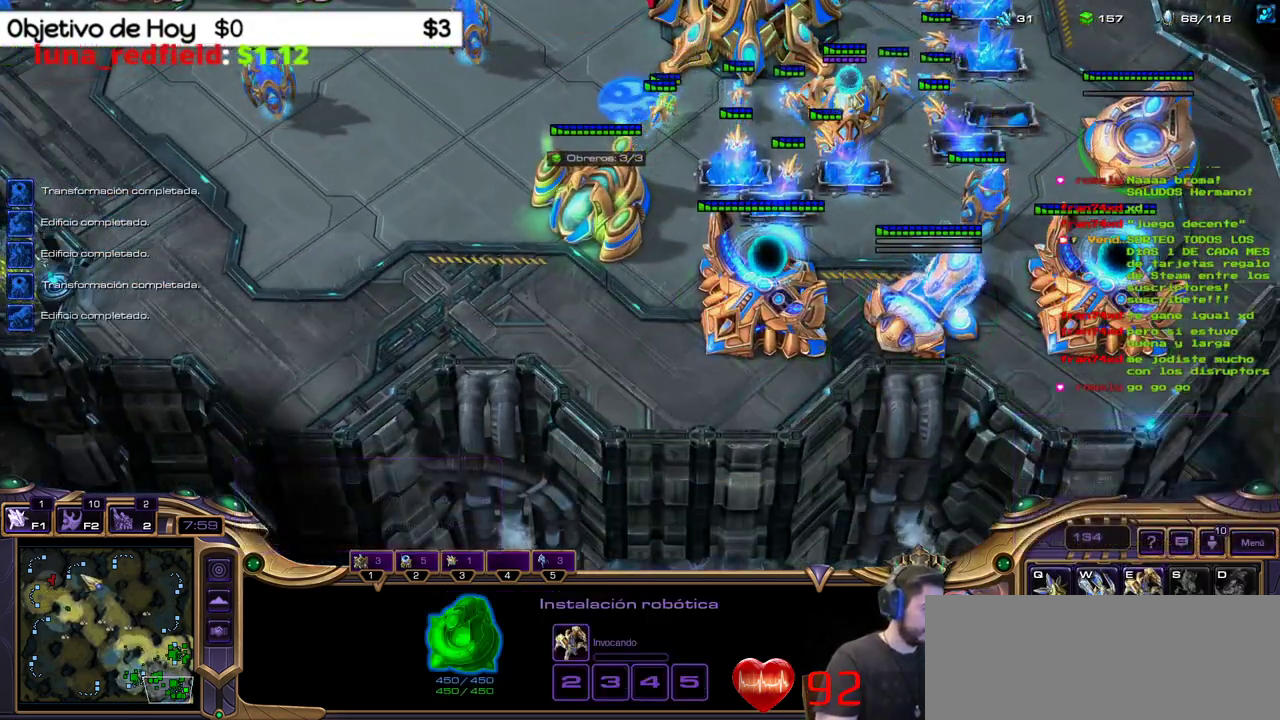
{"keys": [], "events": [[183, "3", "down"], [317, "1", "down"], [367, "3", "up"], [467, "1", "up"]]}
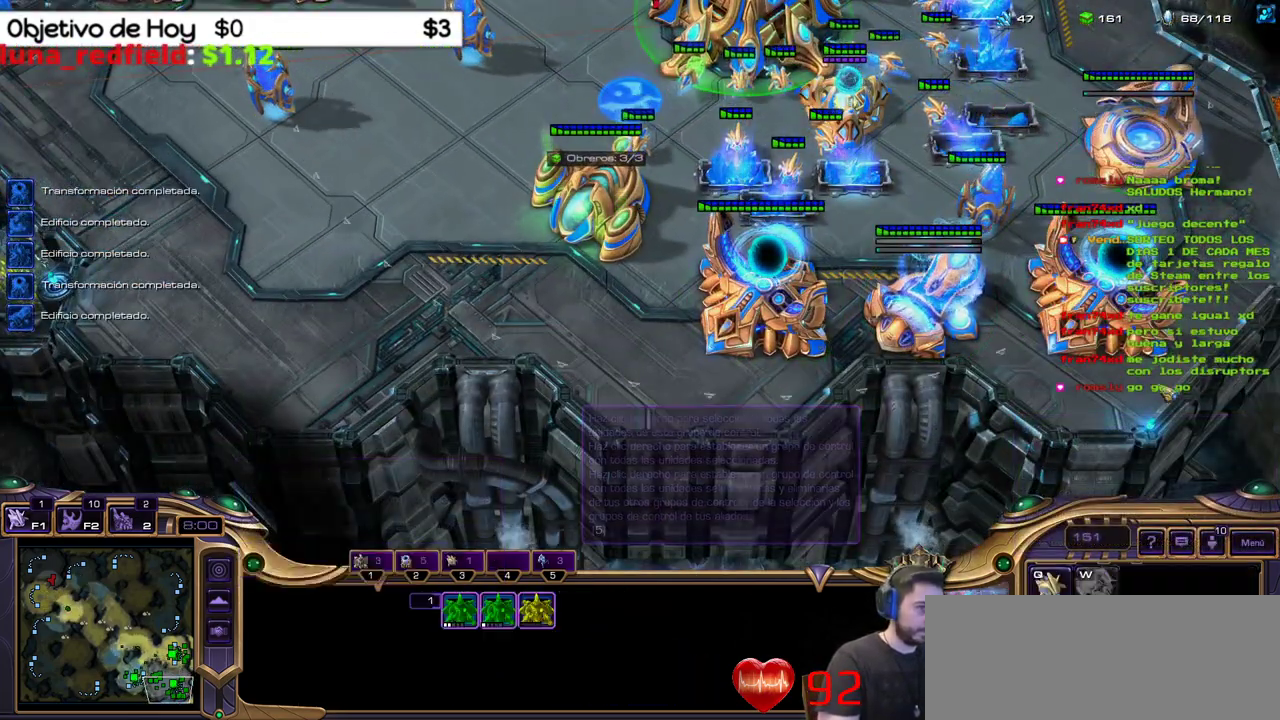
{"keys": [], "events": []}
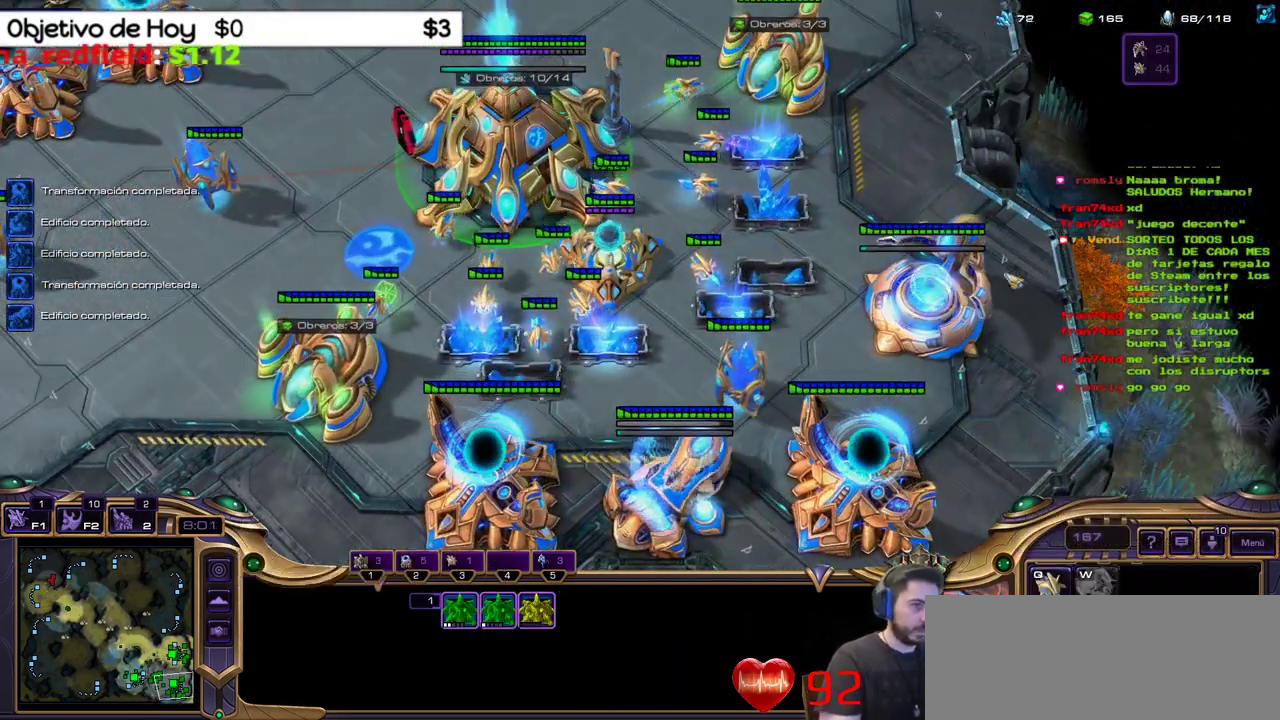
{"keys": [], "events": []}
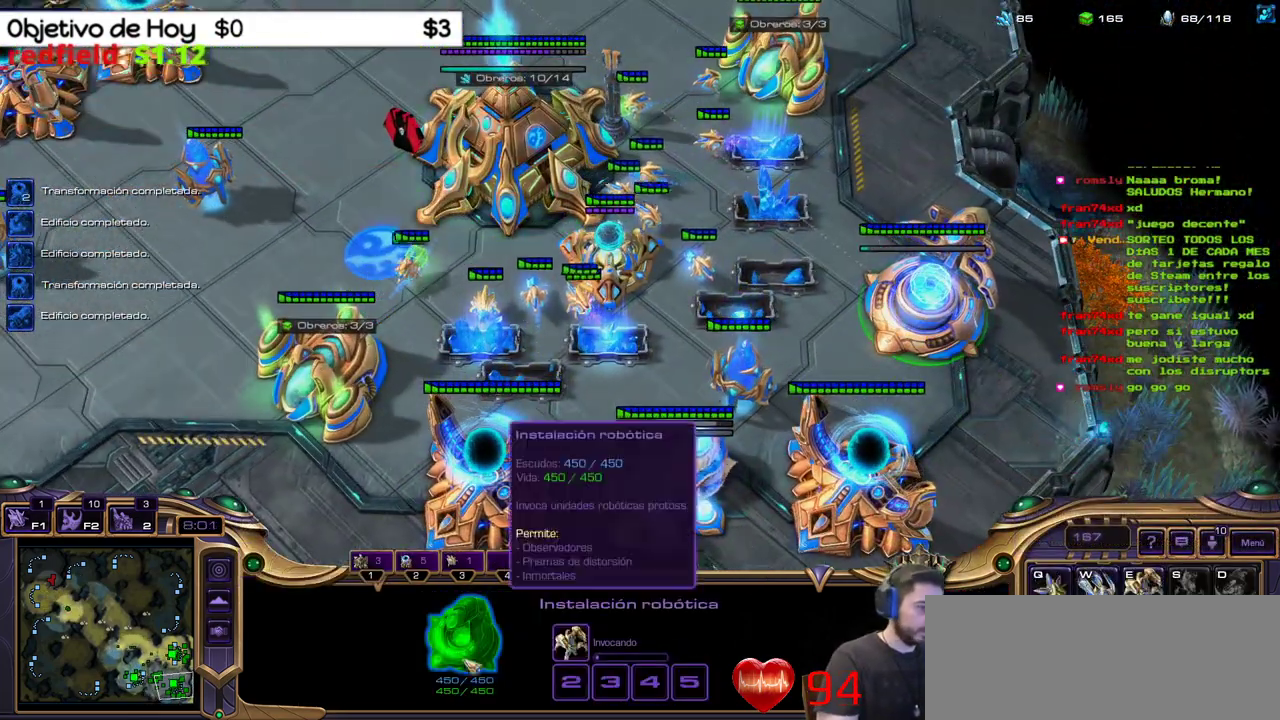
{"keys": [], "events": []}
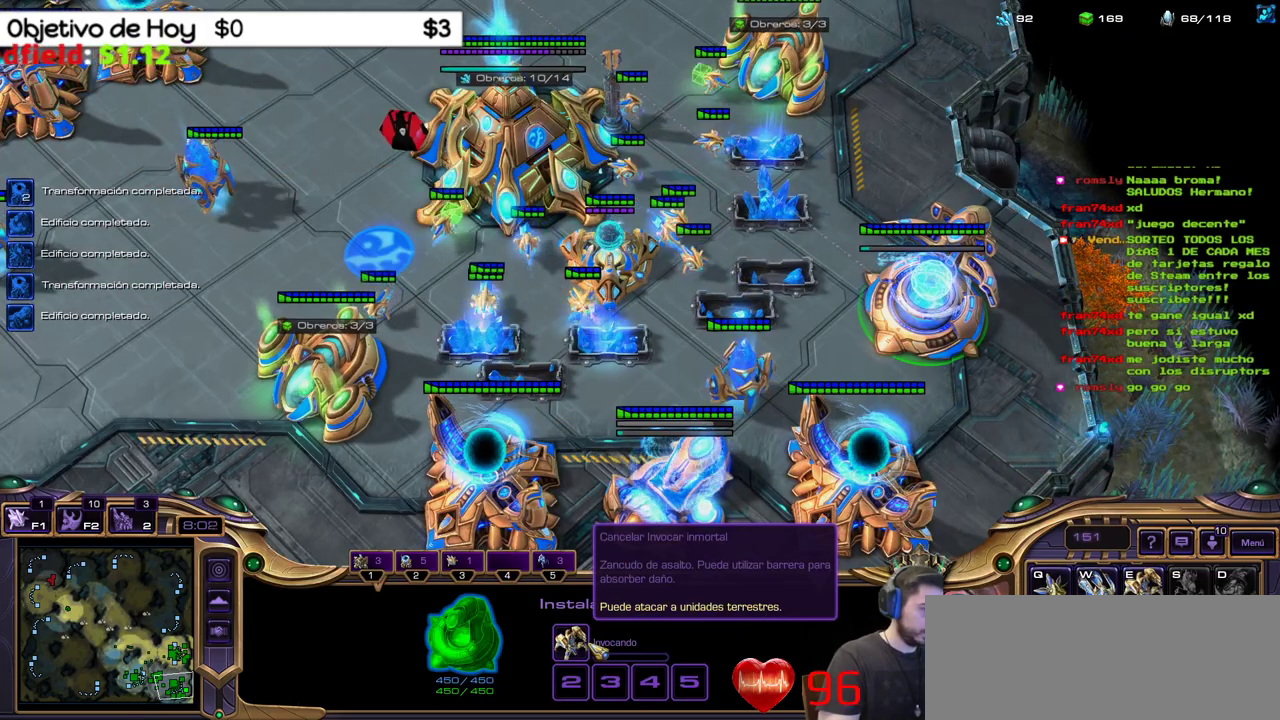
{"keys": ["1"], "events": [[100, "q", "down"], [250, "q", "up"], [450, "1", "down"]]}
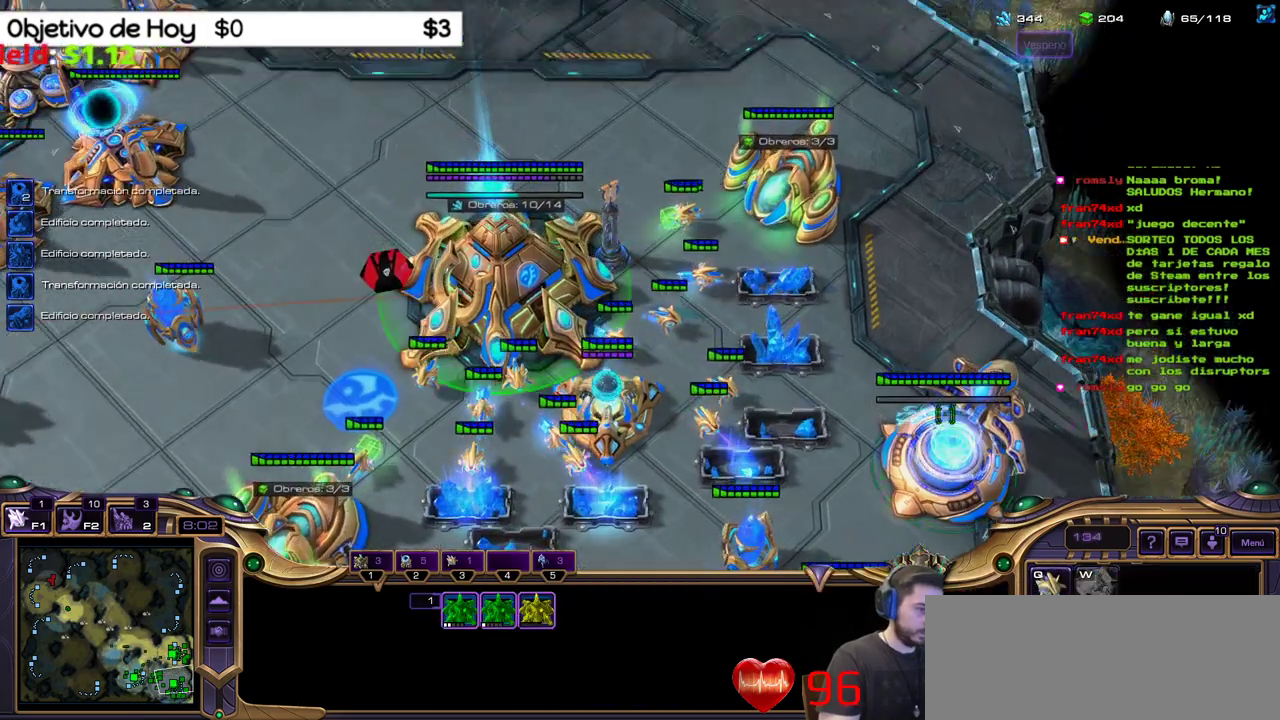
{"keys": [], "events": [[83, "1", "up"], [183, "c", "down"], [317, "c", "up"]]}
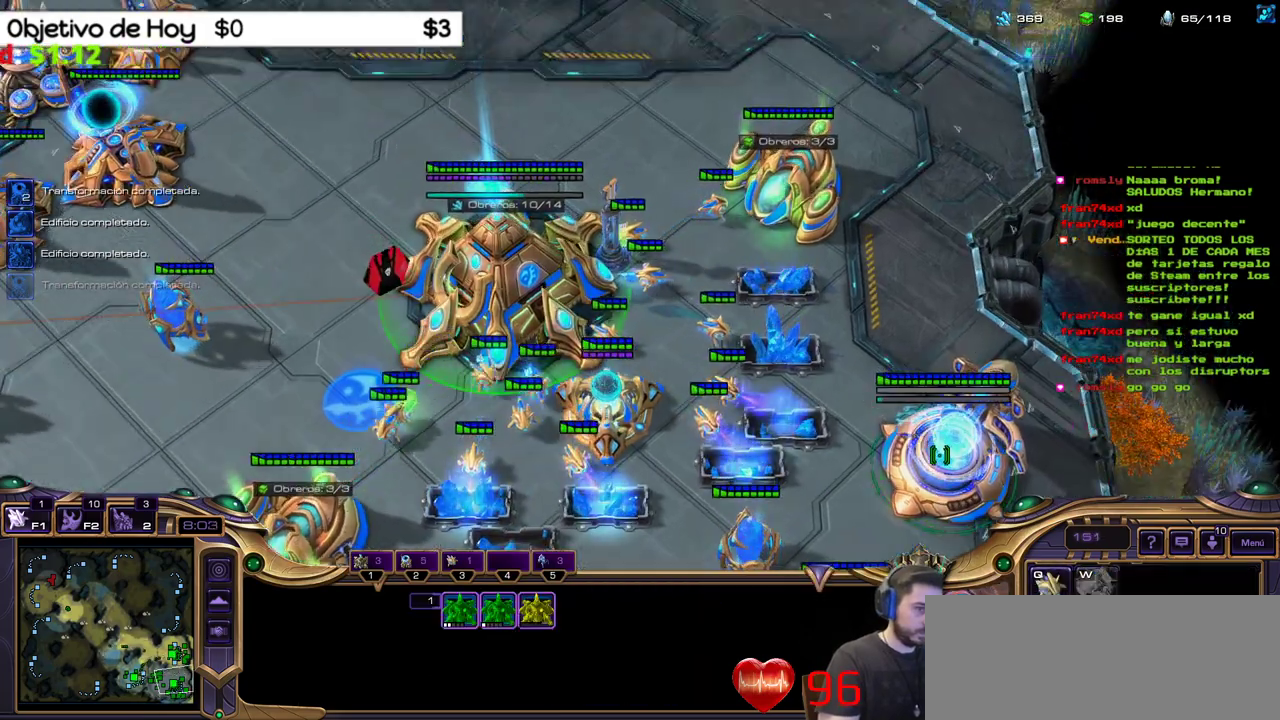
{"keys": ["2"], "events": [[467, "2", "down"]]}
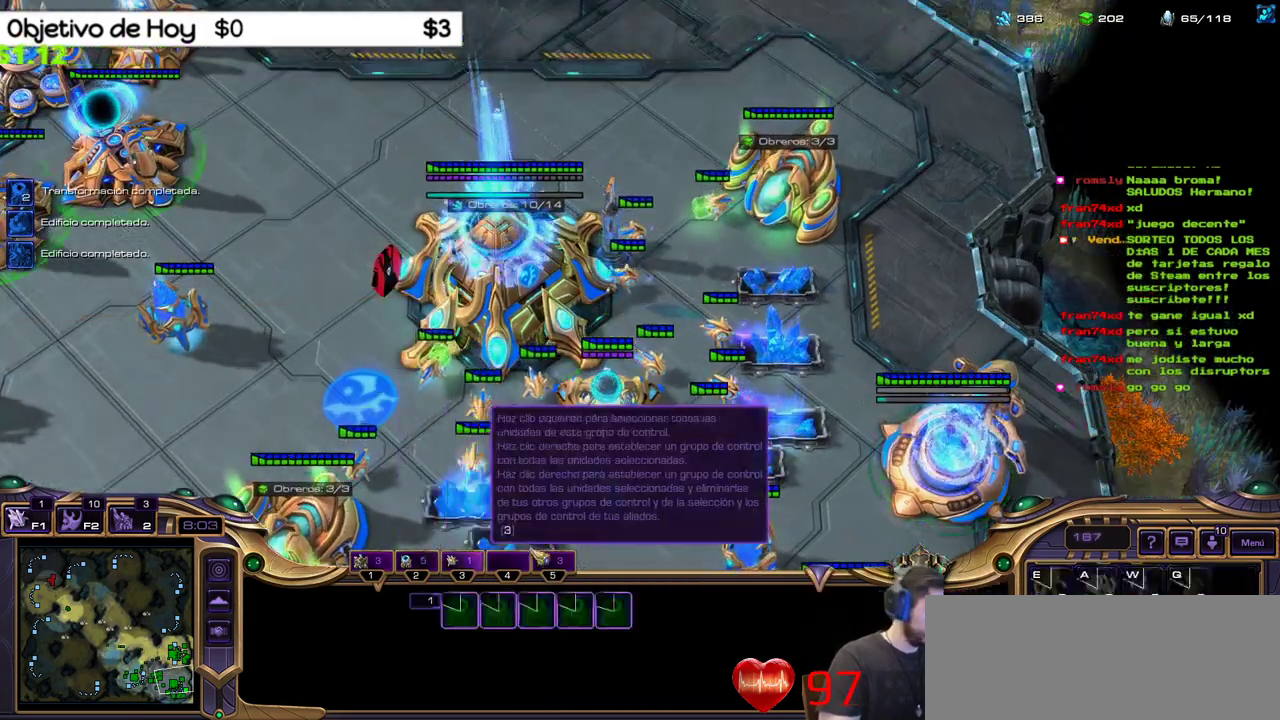
{"keys": [], "events": [[17, "3", "down"], [117, "1", "down"], [167, "2", "up"], [167, "3", "up"], [250, "1", "up"]]}
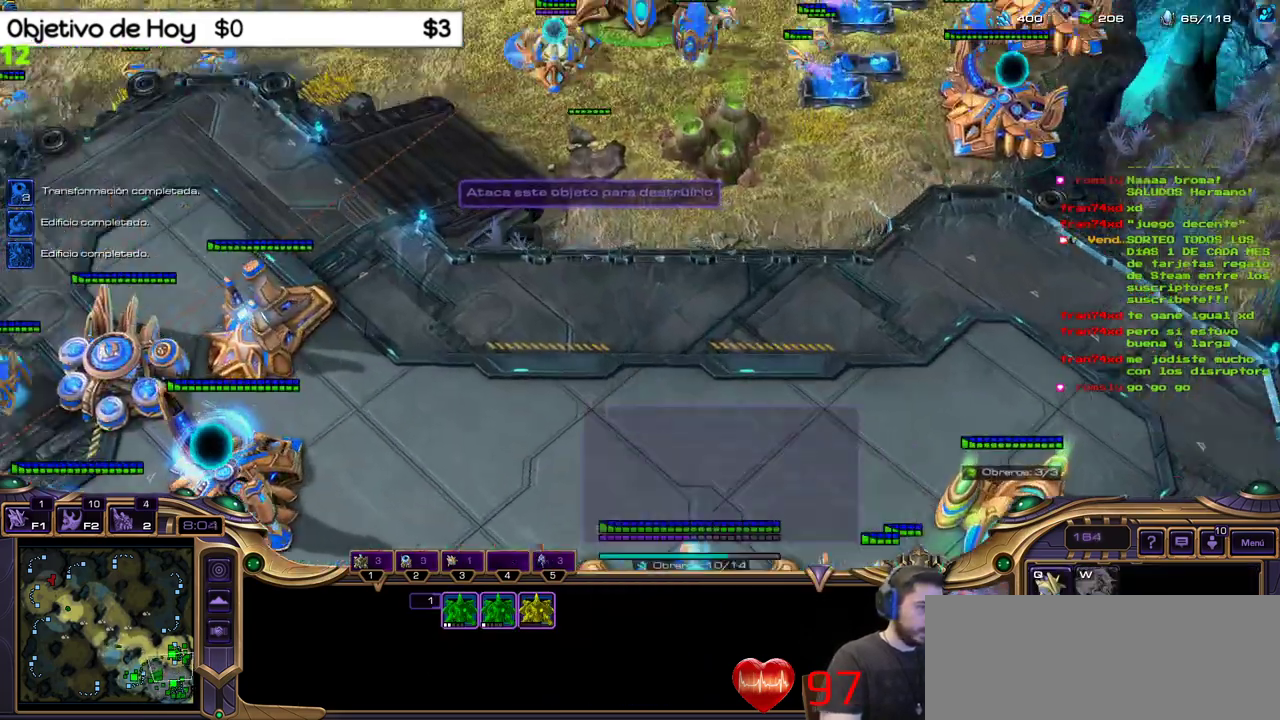
{"keys": ["shift_l"], "events": [[83, "2", "down"], [217, "2", "up"], [417, "shift_l", "down"]]}
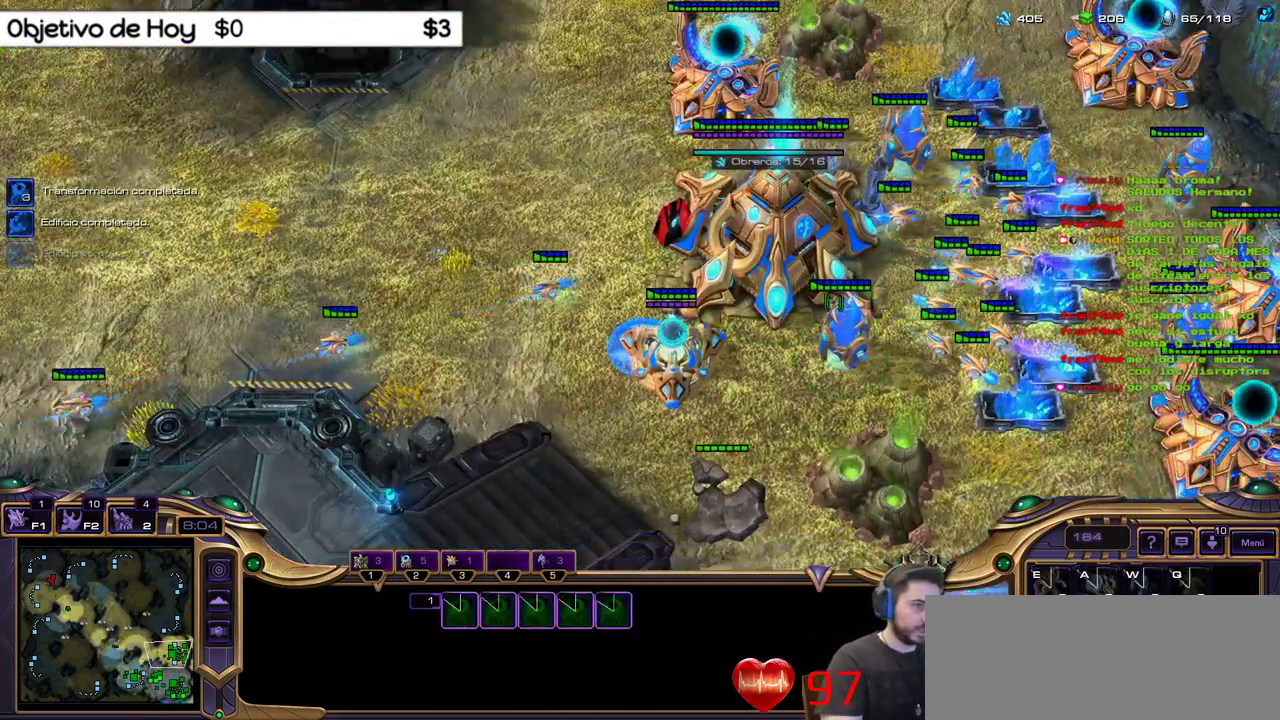
{"keys": [], "events": [[50, "w", "down"], [150, "w", "up"], [483, "shift_l", "up"]]}
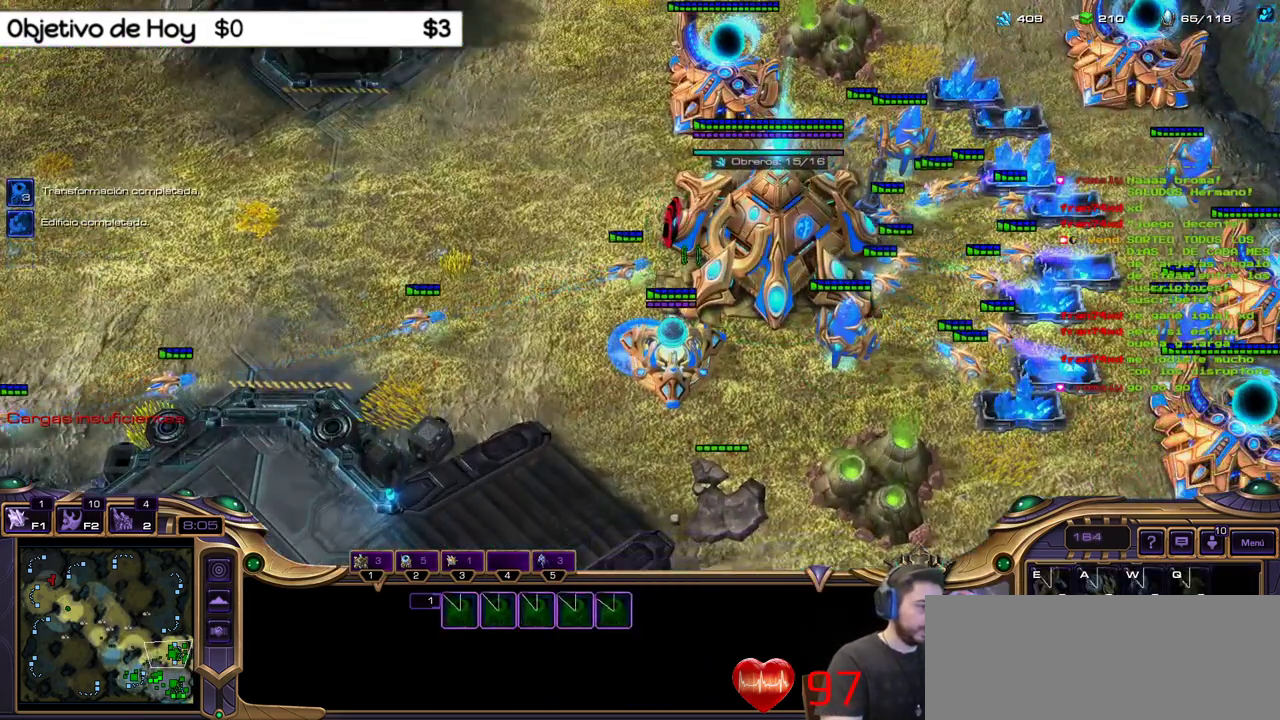
{"keys": [], "events": [[117, "2", "down"], [167, "3", "down"], [217, "1", "down"], [250, "2", "up"], [250, "3", "up"], [300, "1", "up"], [400, "2", "down"], [483, "2", "up"]]}
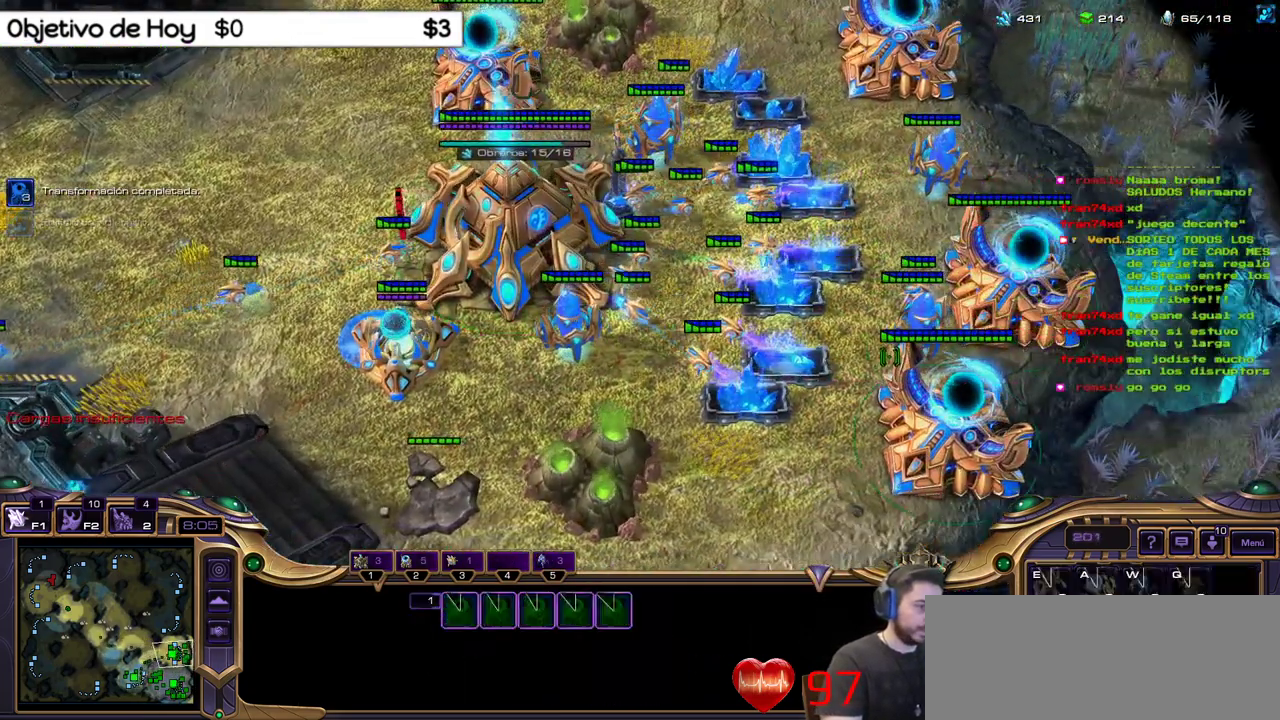
{"keys": ["shift_l"], "events": [[417, "shift_l", "down"]]}